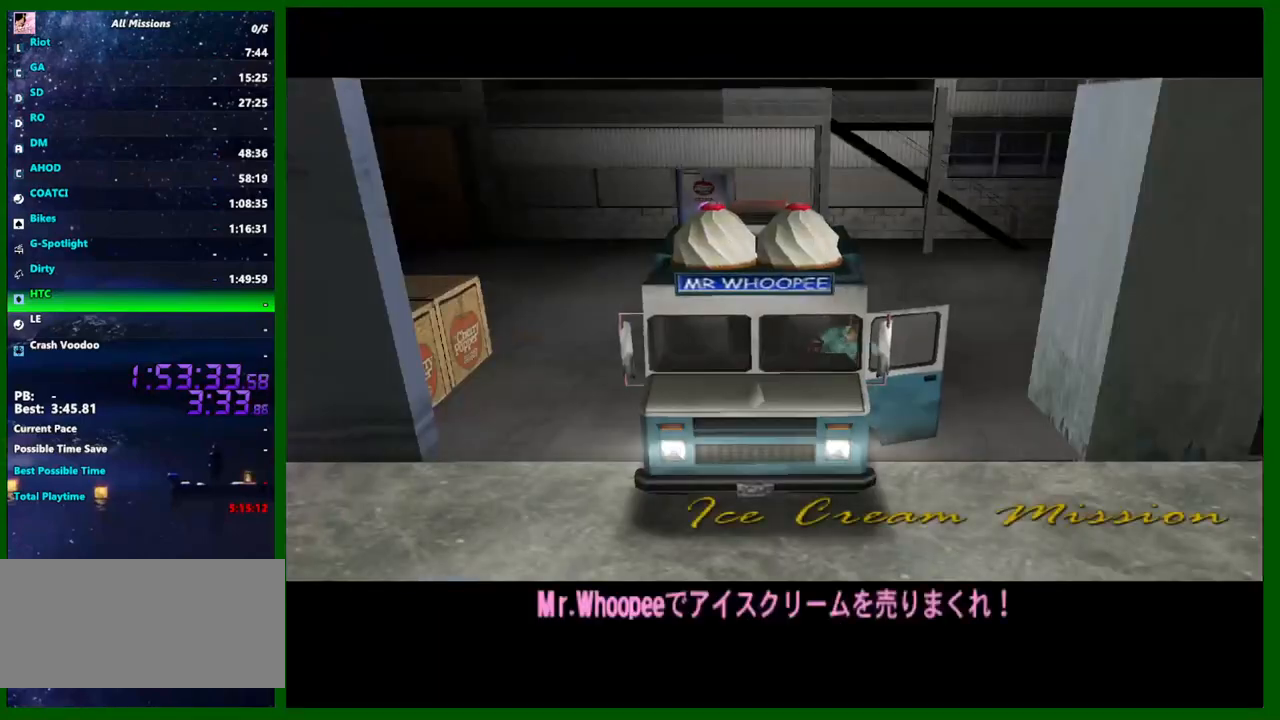
Gameplay with keyboard and mouse; each line is a JSON object with the keys and mouse buttons held at the frame after it. "events" lists presses ("down") and releases ("up") of "1", "2", "3", "4", "5", "a", "c", "caps_lock", "ctrl", "d", "down", "e", "escape", "f", "f1", "f2", "f3", "g", "h", "left", "q", "right", "s", "shift", "space", "tab", "up", "v", "w", "x", "y", "z", "mouse_left", "mouse_middle", "mouse_right", "mouse_wheel_up" and "mouse_wheel_down" between this image and that frame as [ms after this image, input, new state], when the widget could be followed in between. "mouse_left", "mouse_middle", "mouse_right", "mouse_wheel_up", "mouse_wheel_down" = the "left", "middle", "right", "wheel_up", "wheel_down" buttons of the "mouse" list. No other keys are recorded. Not read: mouse_move.
{"keys": ["w"], "mouse": [], "events": [[16, "shift", "up"], [200, "shift", "down"], [200, "w", "down"], [350, "shift", "up"], [400, "shift", "down"], [483, "shift", "up"]]}
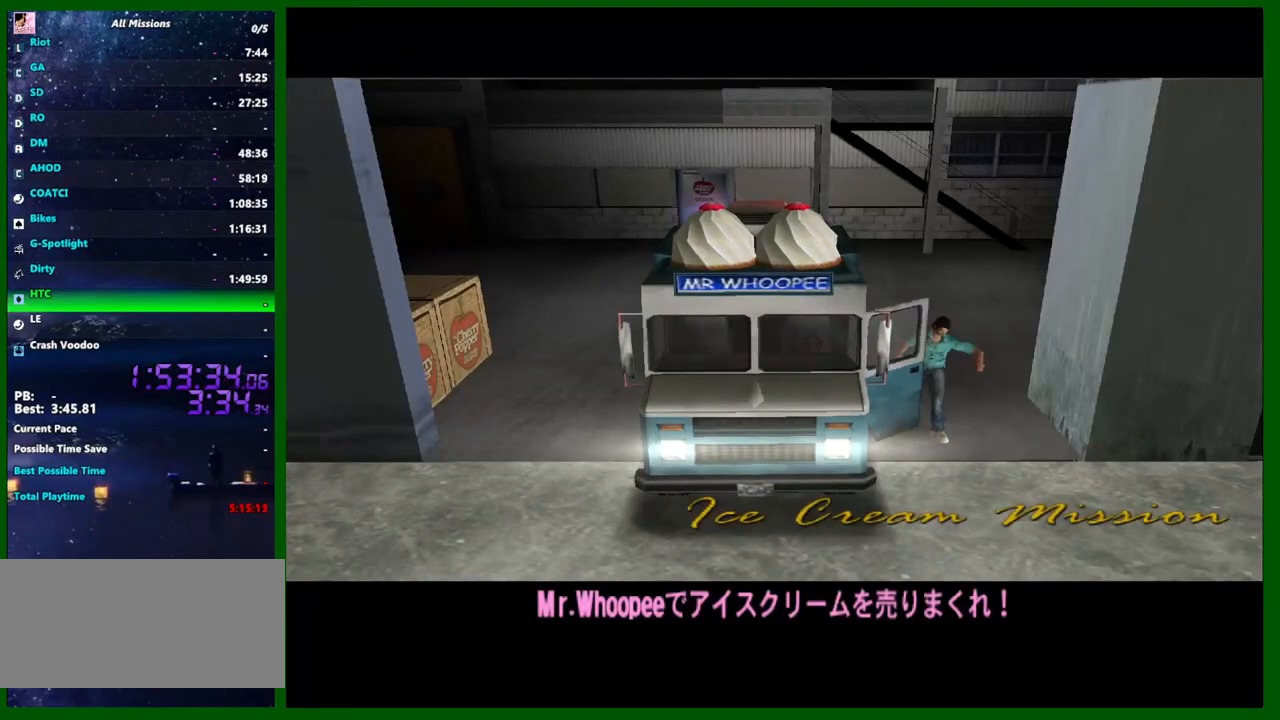
{"keys": ["a", "shift", "w"], "mouse": [], "events": [[33, "shift", "down"], [133, "shift", "up"], [216, "shift", "down"], [266, "shift", "up"], [366, "shift", "down"], [416, "a", "down"], [450, "shift", "up"], [500, "shift", "down"]]}
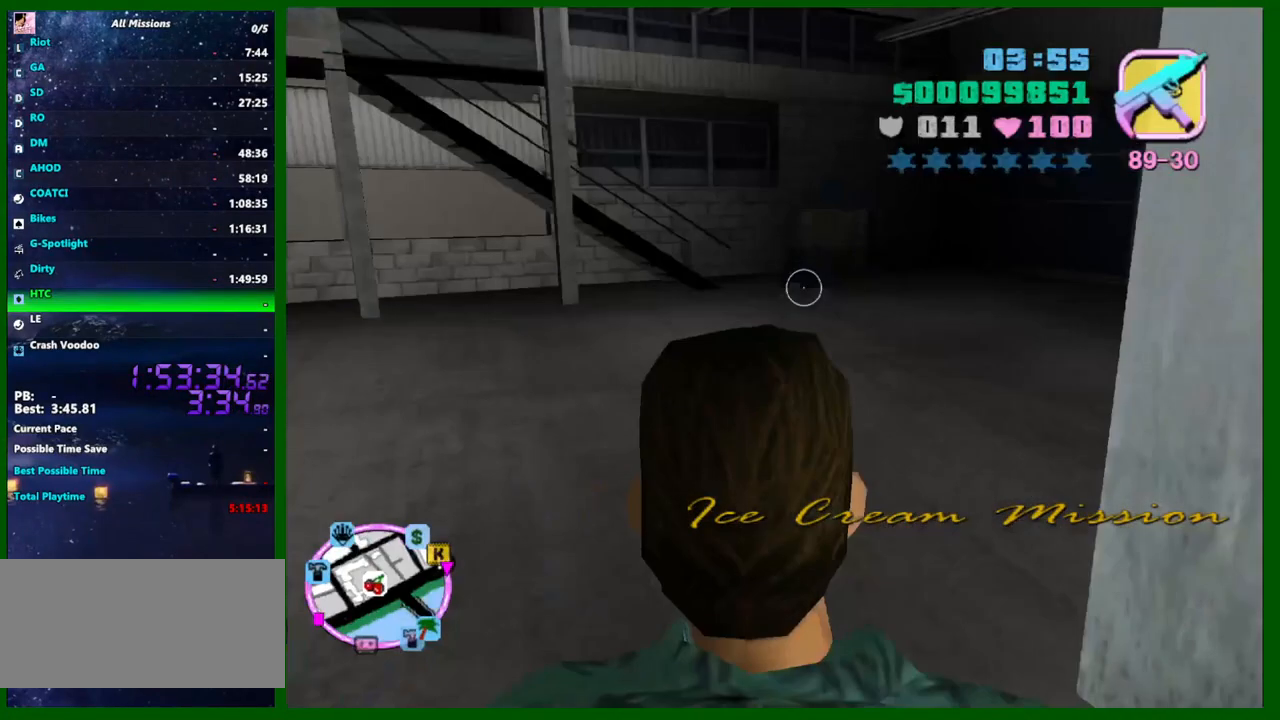
{"keys": ["a", "shift", "w"], "mouse": [], "events": []}
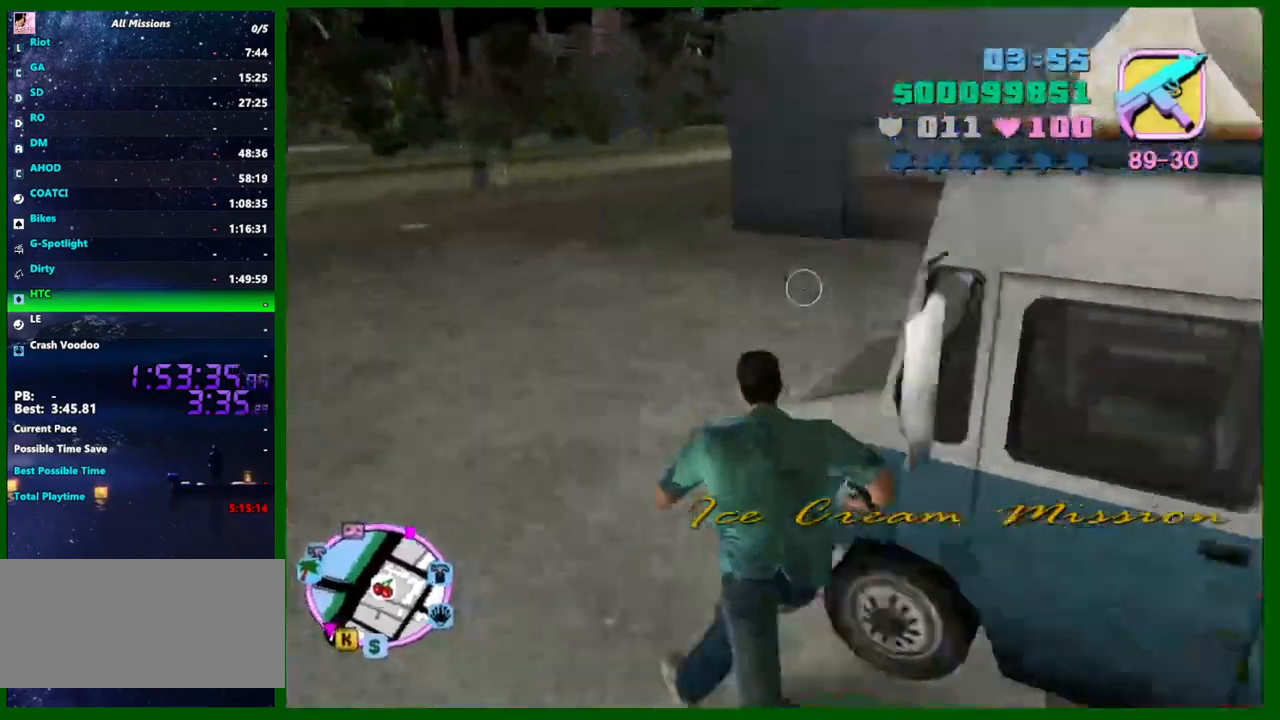
{"keys": ["w"], "mouse": [], "events": [[150, "a", "up"], [300, "shift", "up"]]}
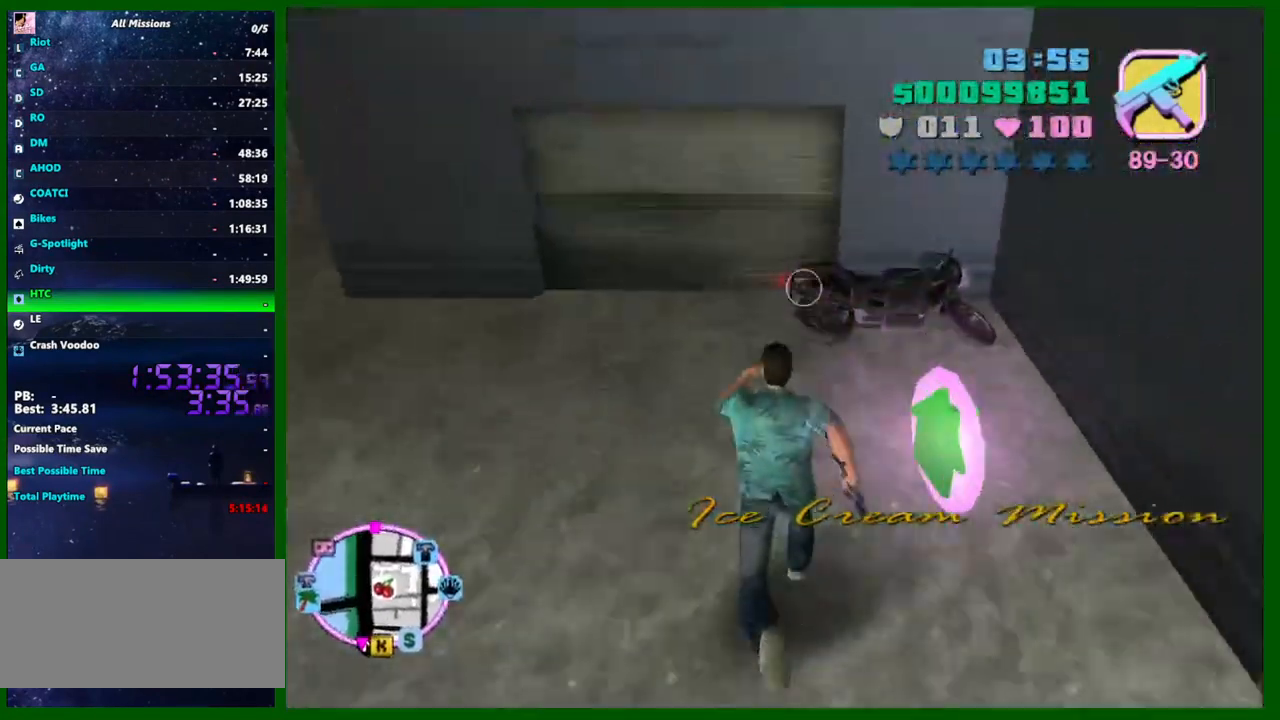
{"keys": [], "mouse": [], "events": [[266, "f", "down"], [266, "w", "up"], [366, "f", "up"]]}
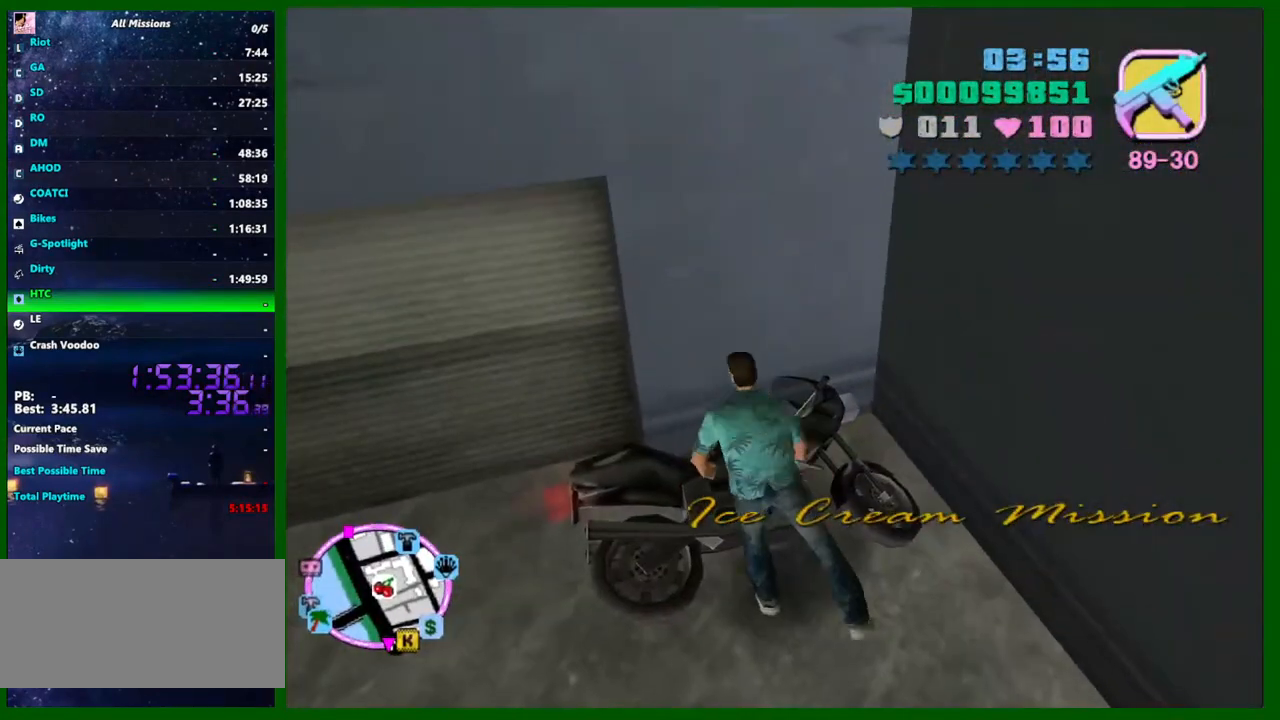
{"keys": [], "mouse": [], "events": [[233, "f3", "down"], [283, "f3", "up"]]}
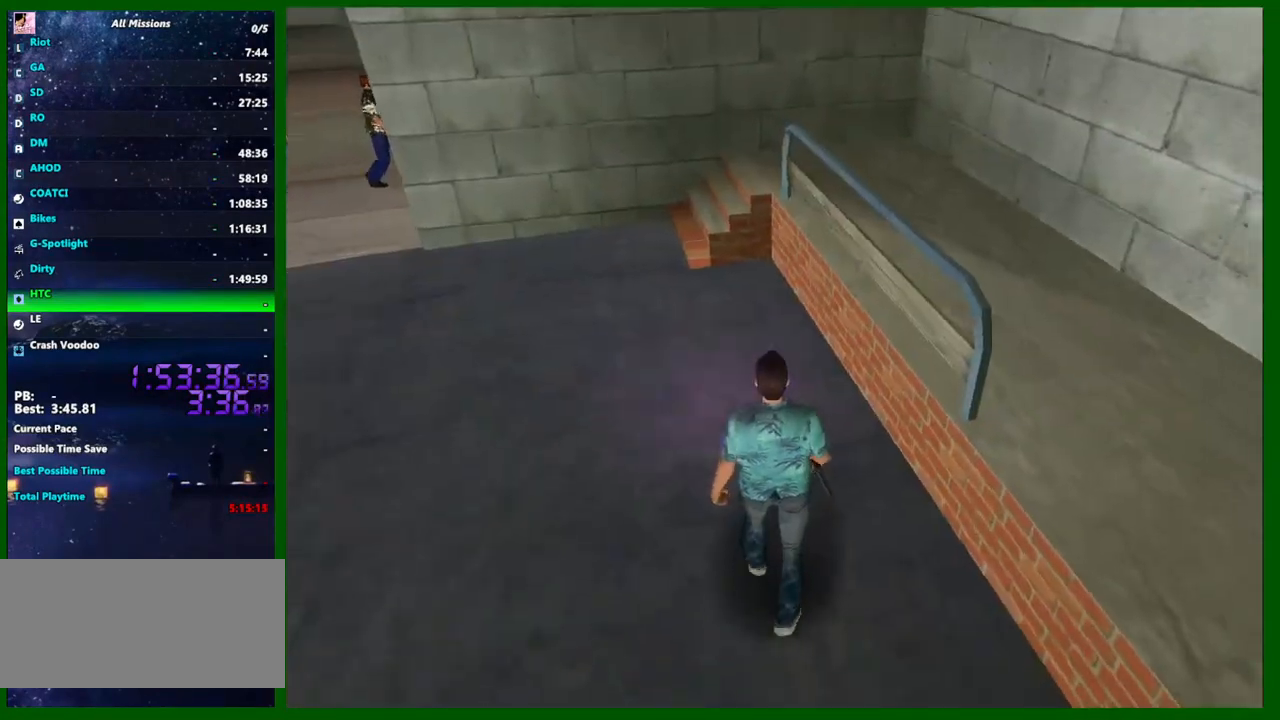
{"keys": [], "mouse": [], "events": []}
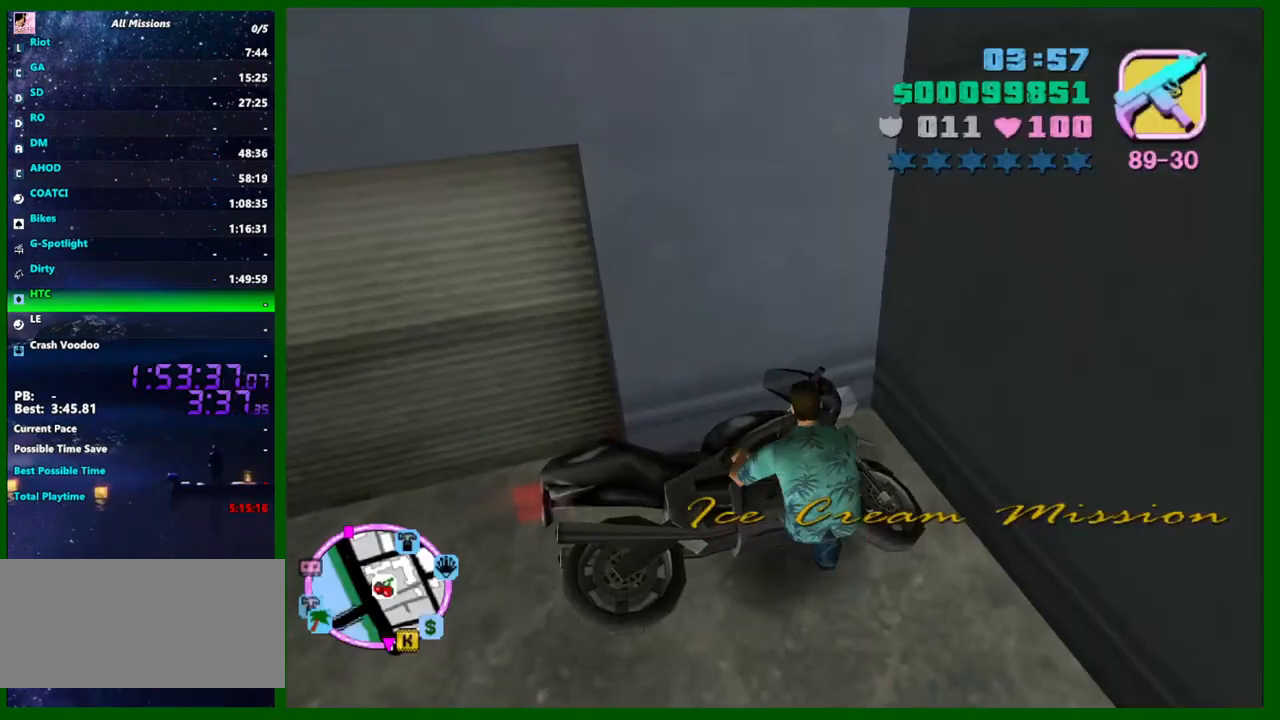
{"keys": [], "mouse": [], "events": []}
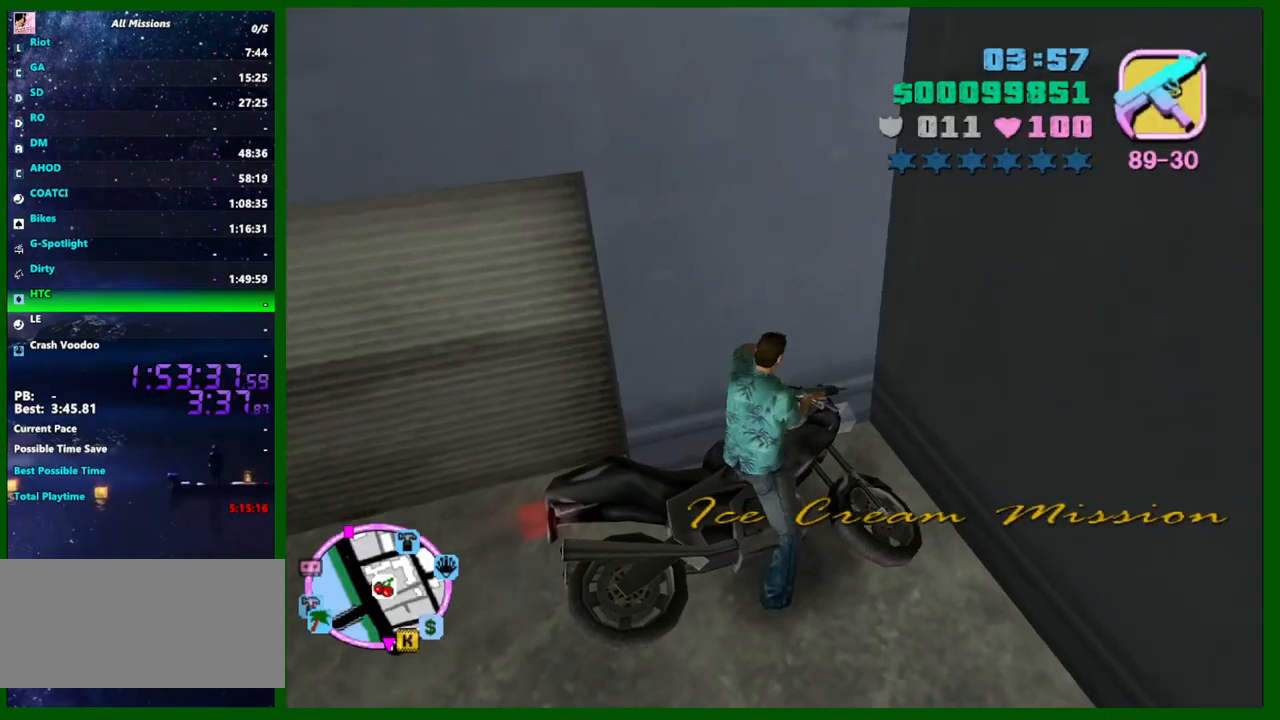
{"keys": ["a", "w"], "mouse": [], "events": [[383, "a", "down"], [416, "w", "down"]]}
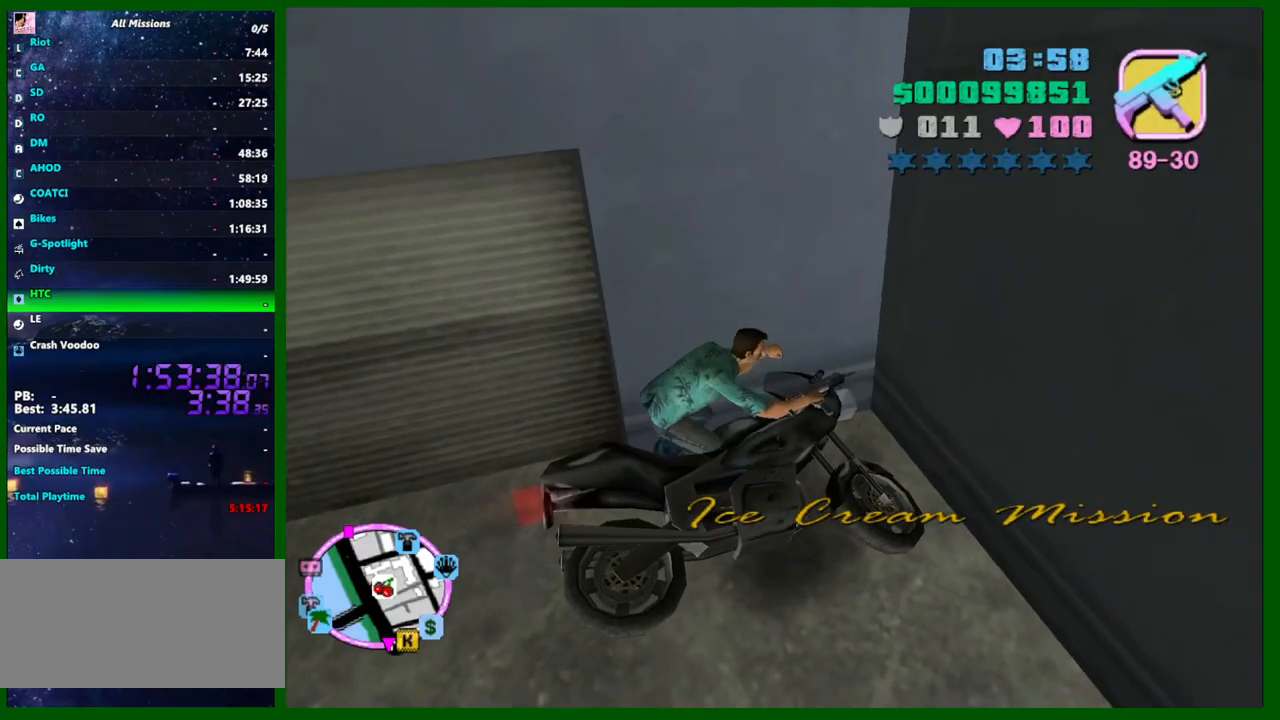
{"keys": ["w"], "mouse": [], "events": [[66, "a", "up"], [66, "w", "up"], [250, "a", "down"], [250, "w", "down"], [350, "a", "up"], [350, "w", "up"], [483, "w", "down"]]}
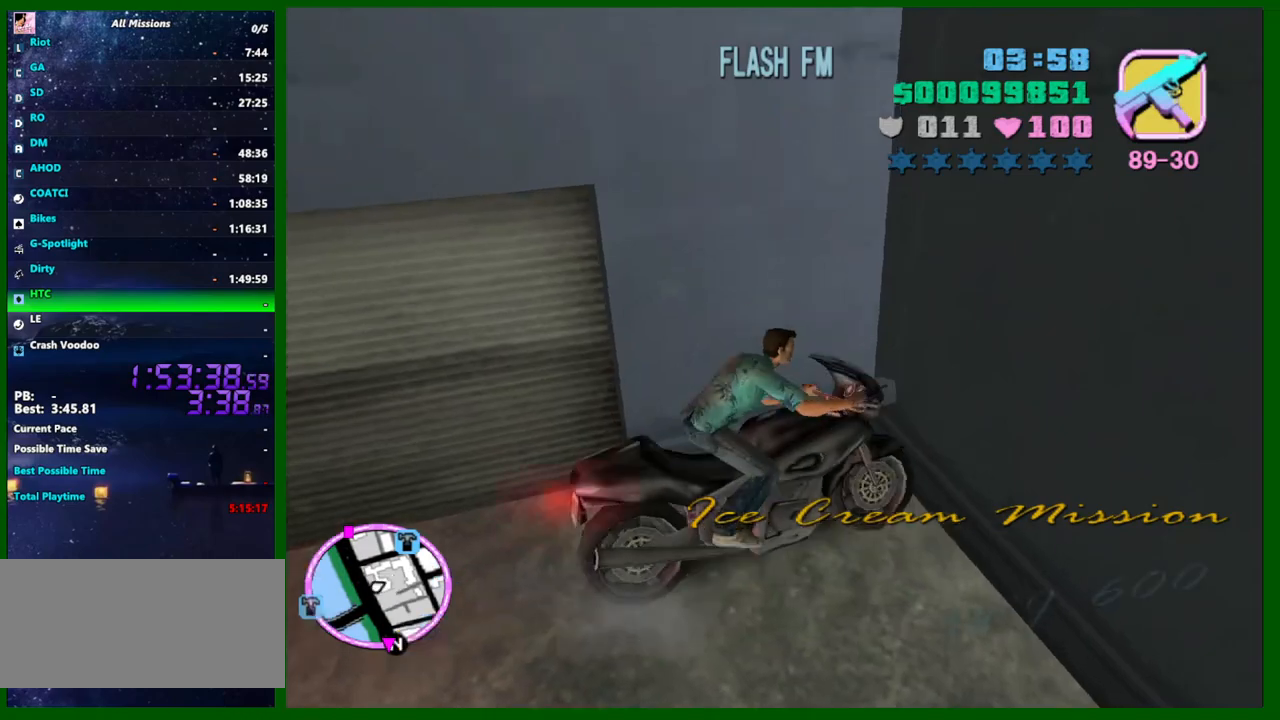
{"keys": [], "mouse": [], "events": [[33, "a", "down"], [83, "a", "up"], [116, "w", "up"], [450, "f", "down"], [500, "f", "up"]]}
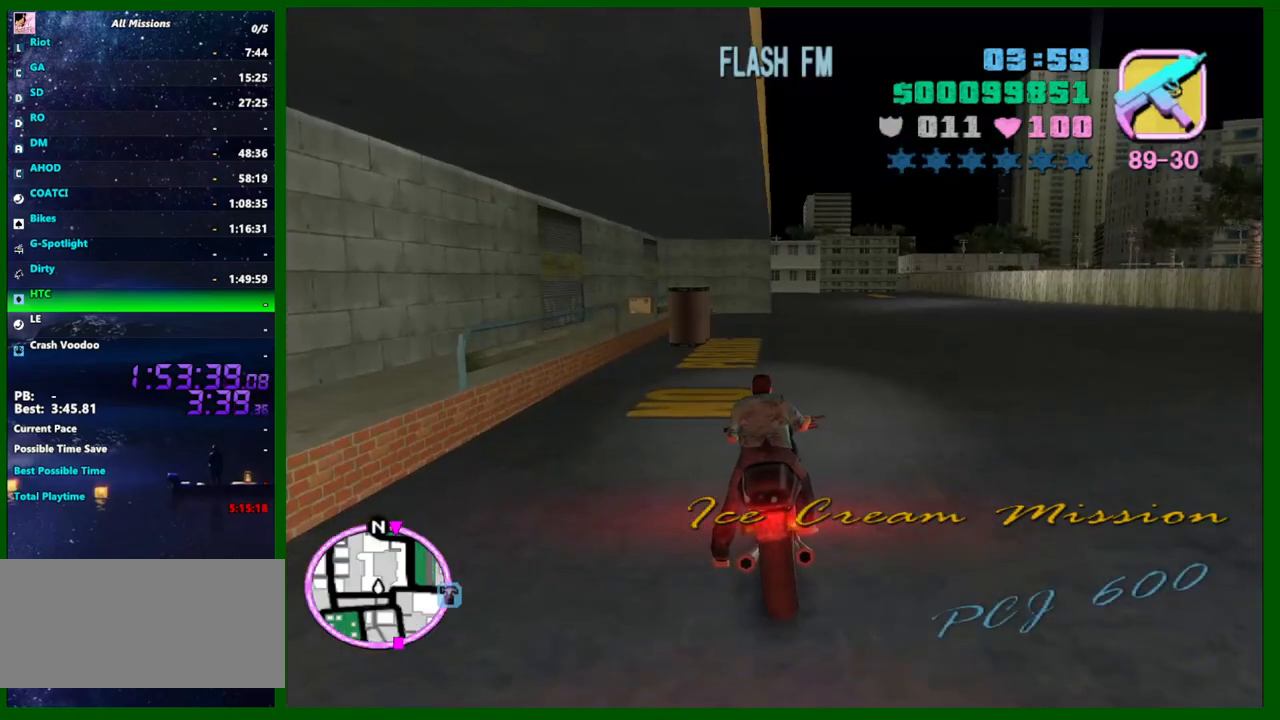
{"keys": [], "mouse": [], "events": [[100, "f", "down"], [133, "f", "up"], [233, "f", "down"], [283, "f", "up"]]}
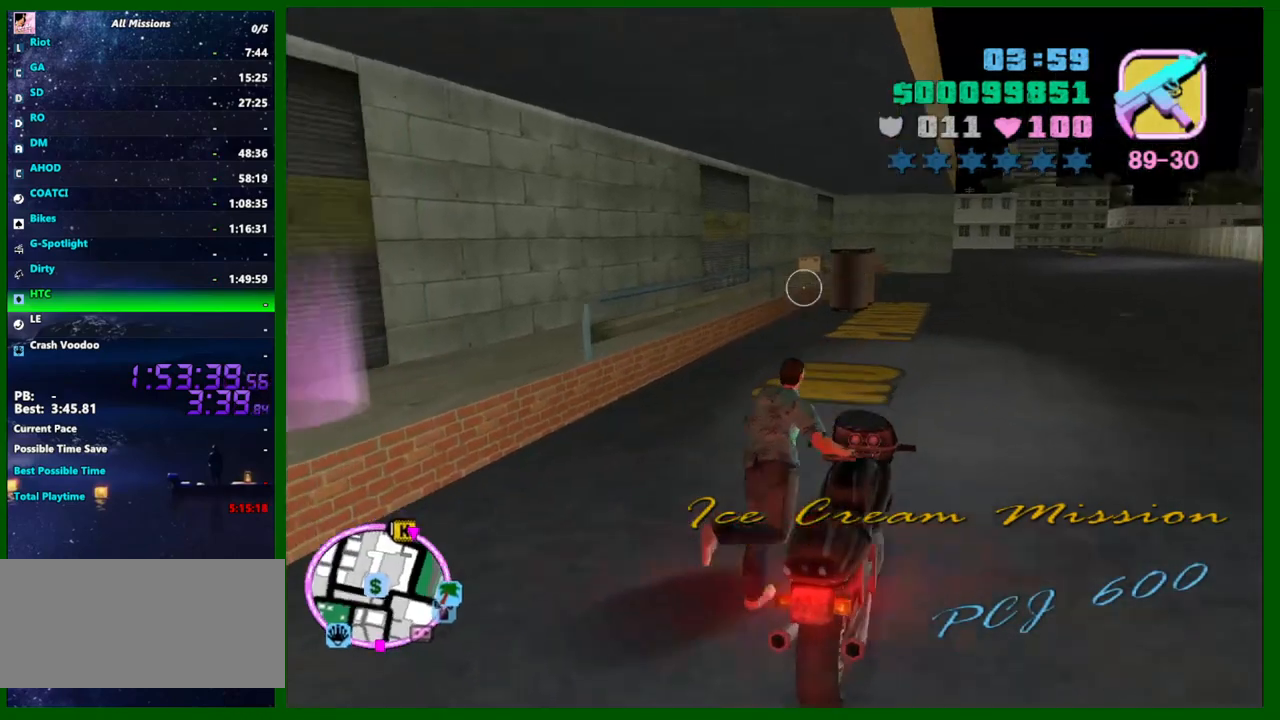
{"keys": [], "mouse": [], "events": []}
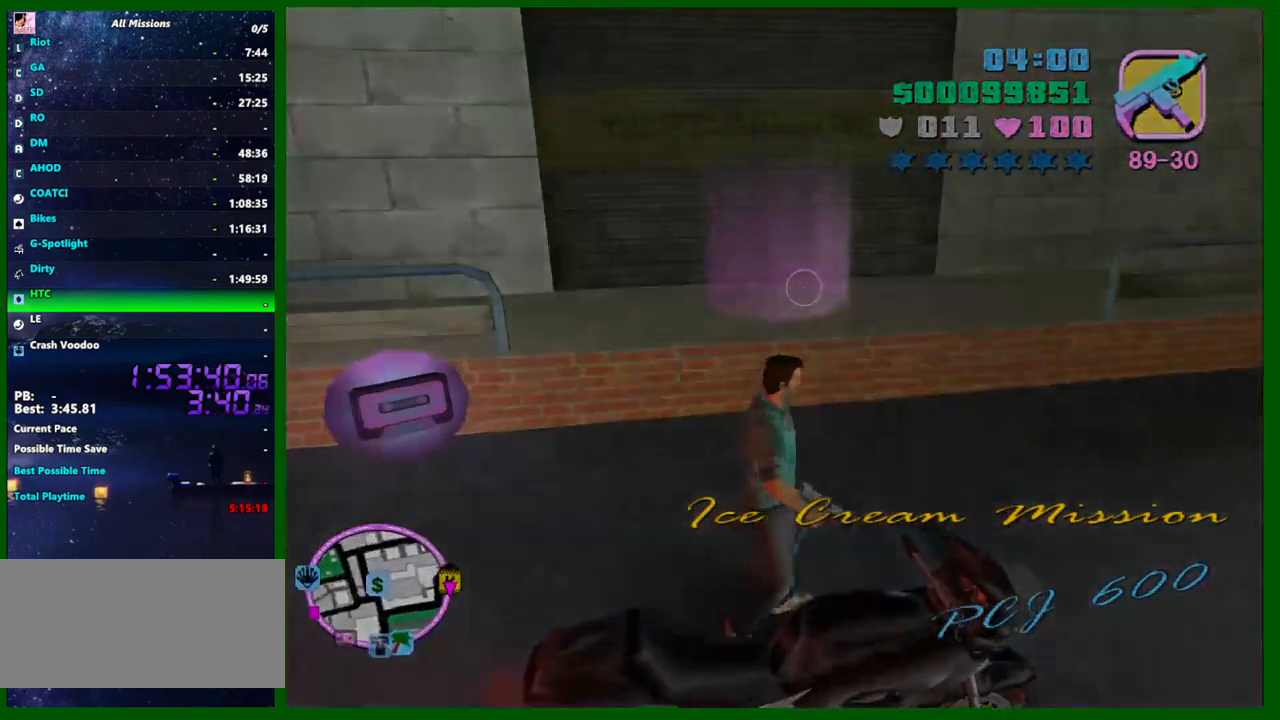
{"keys": [], "mouse": [], "events": []}
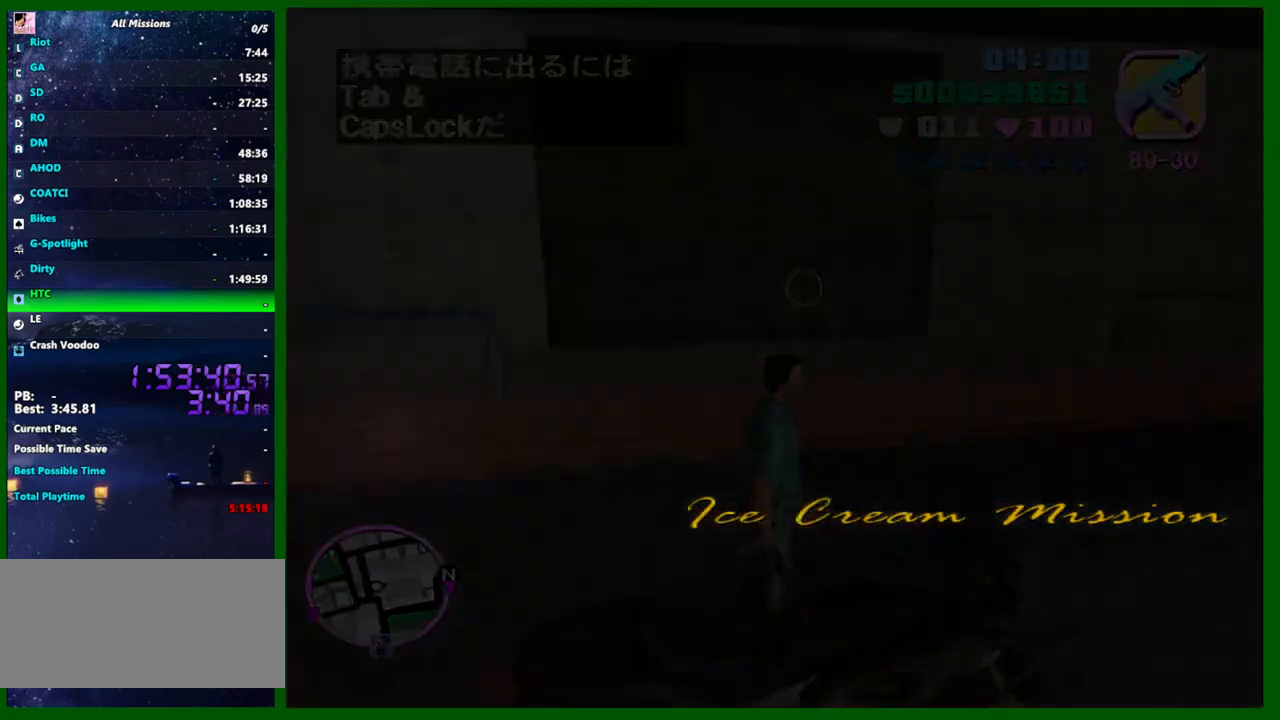
{"keys": ["w"], "mouse": [], "events": [[150, "w", "down"]]}
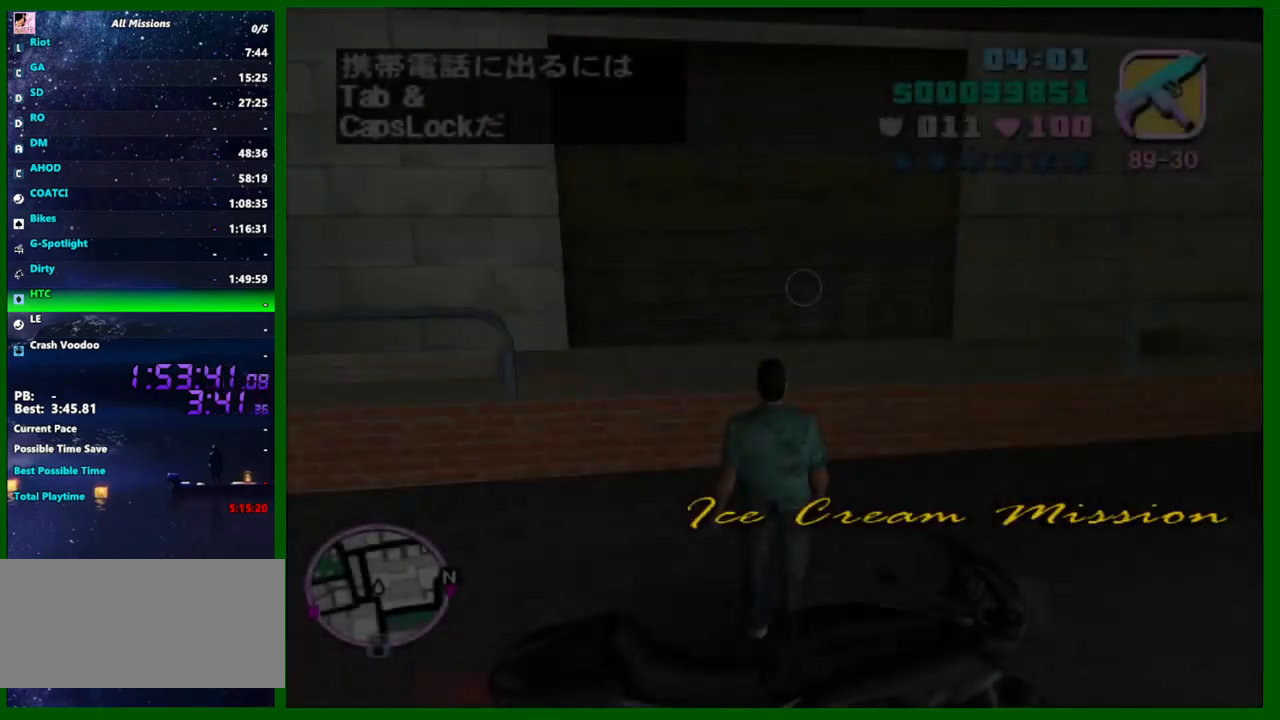
{"keys": ["w"], "mouse": [], "events": [[66, "space", "down"], [200, "space", "up"]]}
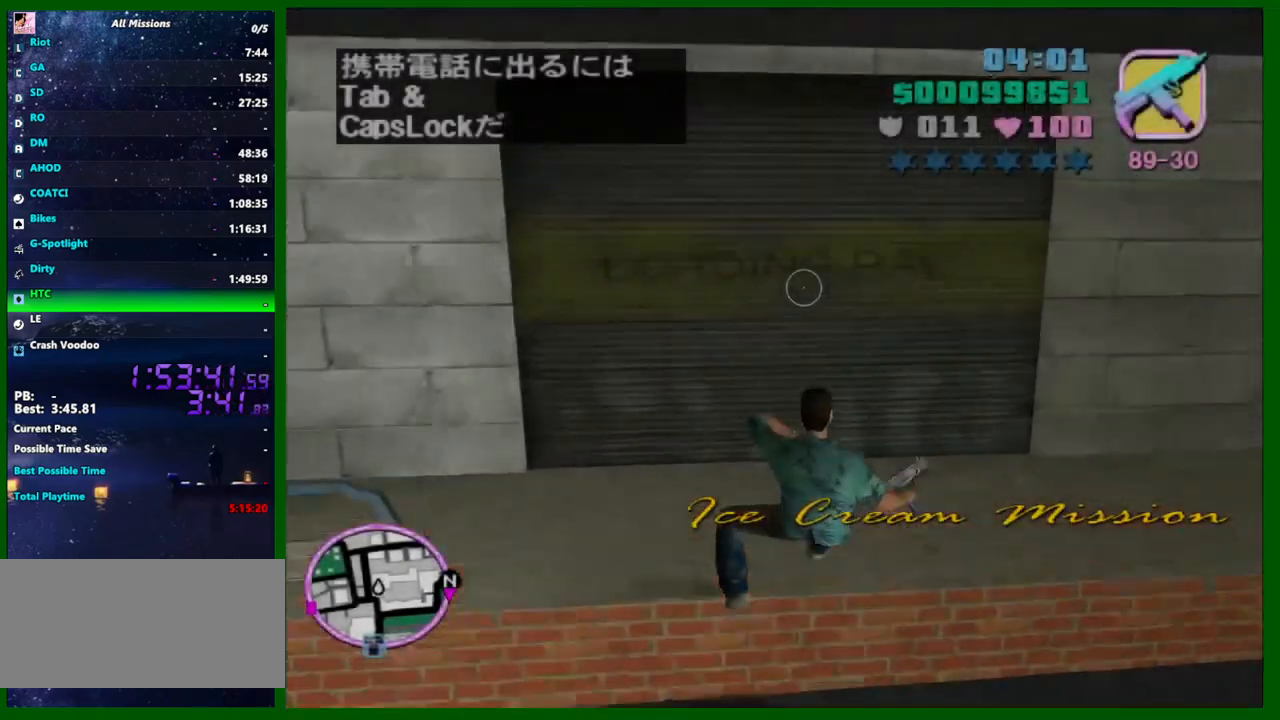
{"keys": [], "mouse": [], "events": [[33, "w", "up"]]}
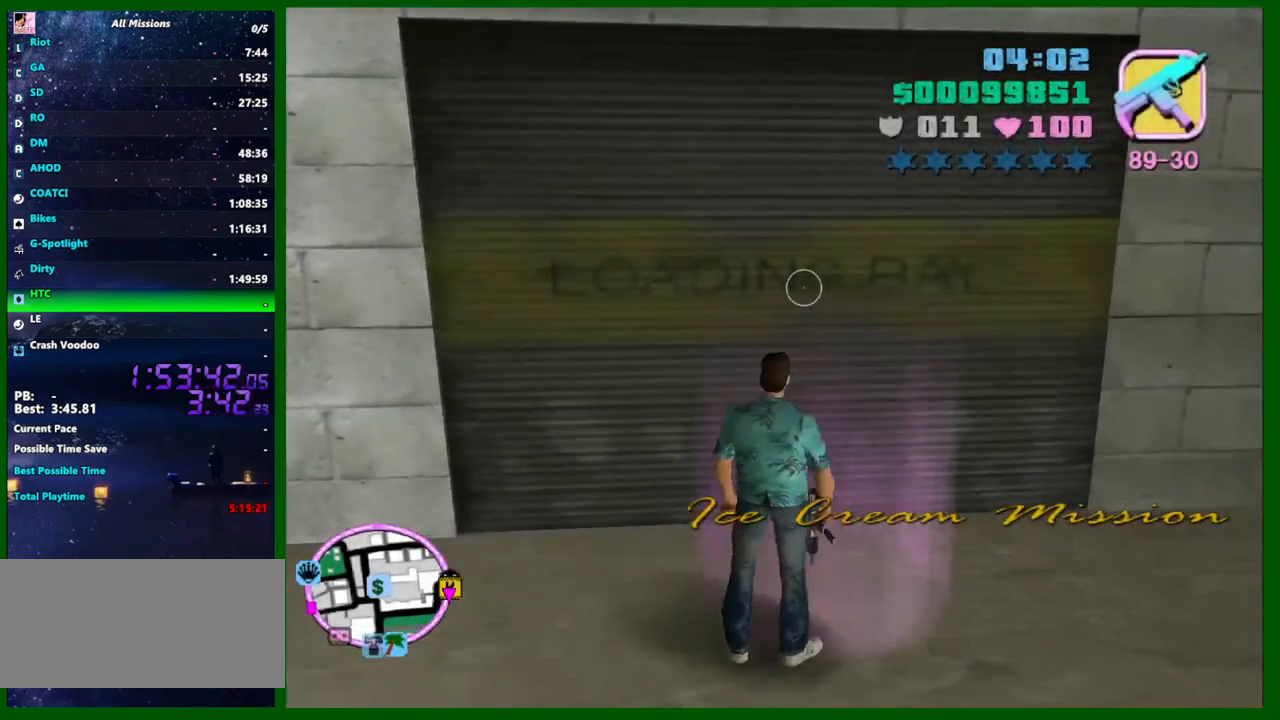
{"keys": [], "mouse": [], "events": []}
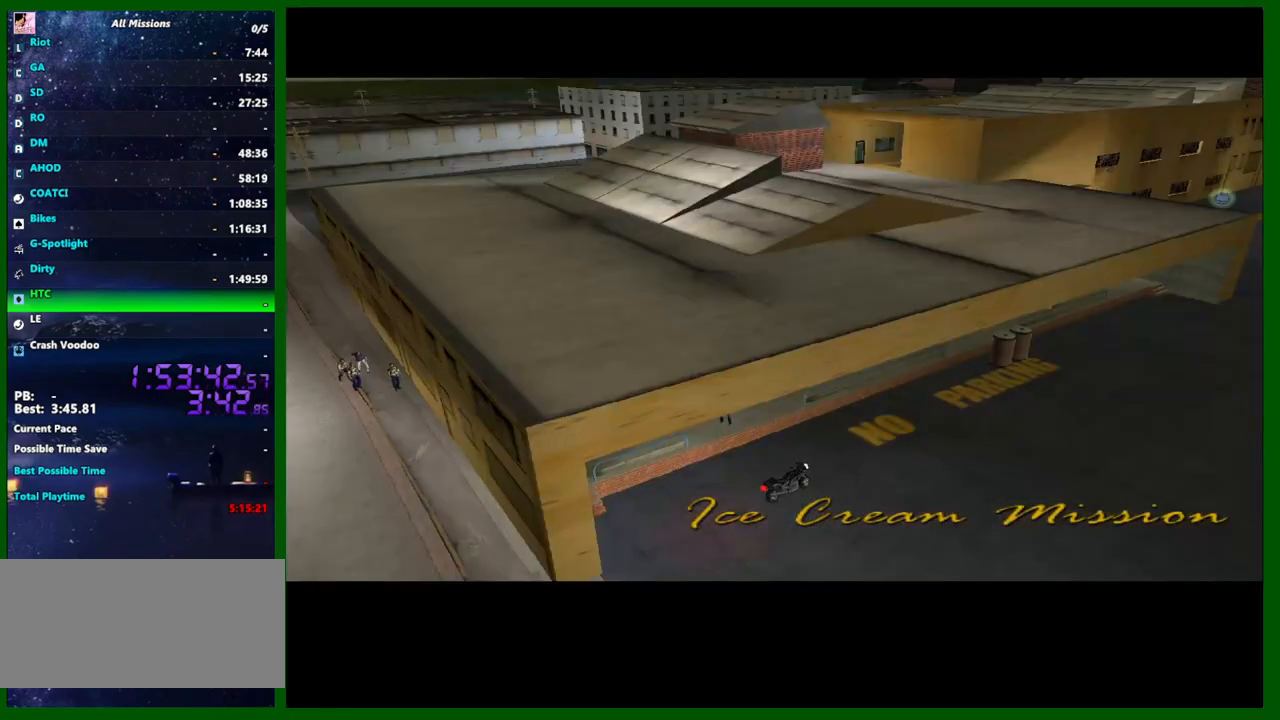
{"keys": [], "mouse": [], "events": []}
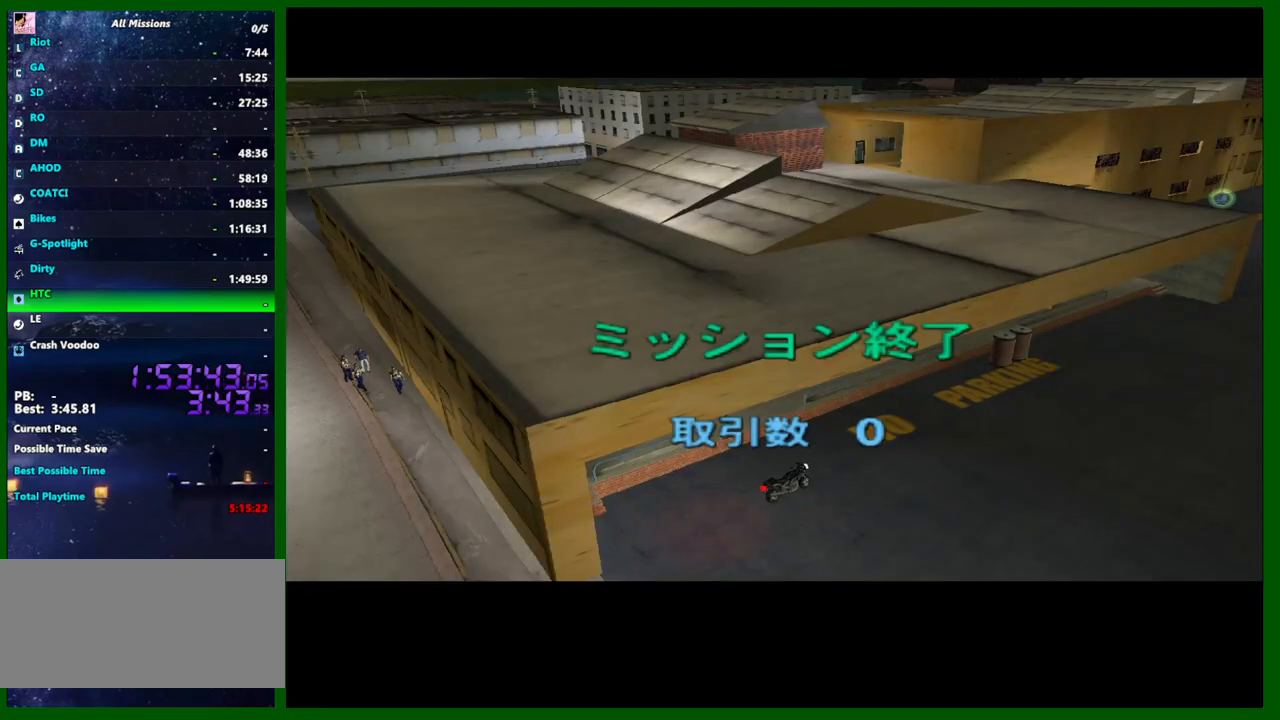
{"keys": [], "mouse": [], "events": [[166, "shift", "down"], [266, "shift", "up"], [366, "shift", "down"], [450, "shift", "up"]]}
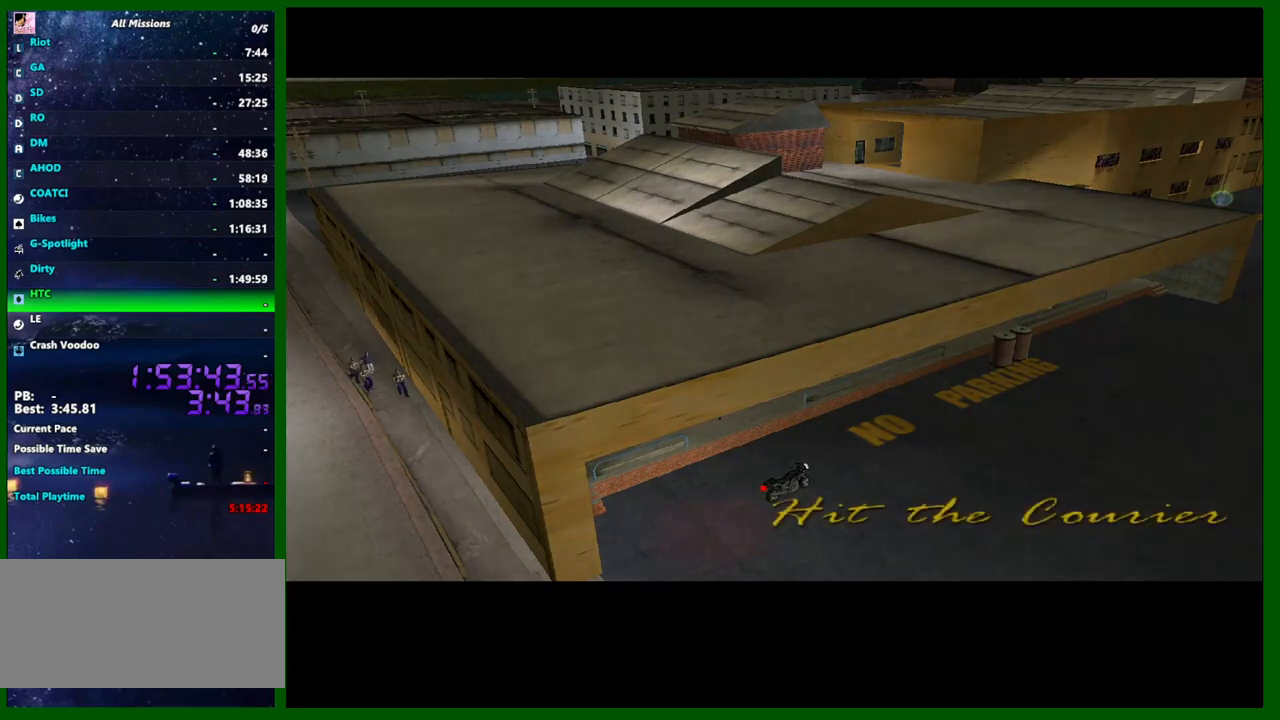
{"keys": [], "mouse": [], "events": [[50, "shift", "down"], [133, "shift", "up"], [183, "shift", "down"], [283, "shift", "up"], [366, "shift", "down"], [416, "shift", "up"]]}
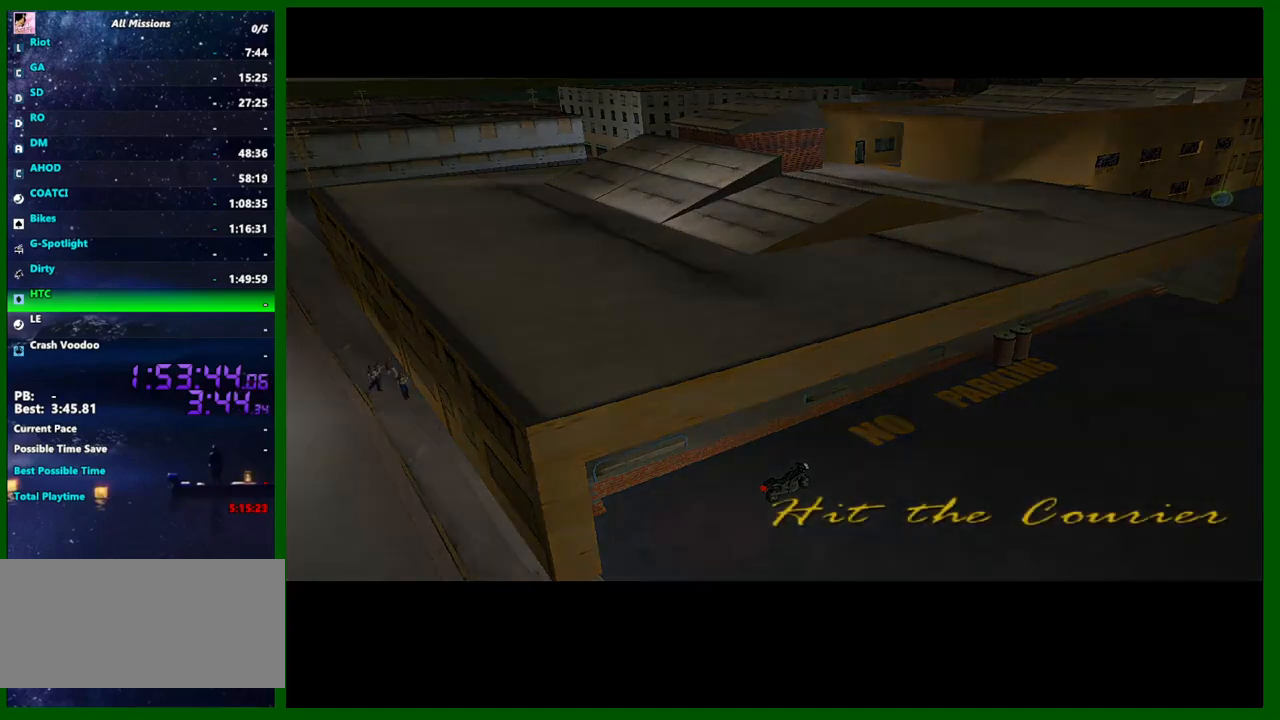
{"keys": ["shift"], "mouse": [], "events": [[16, "shift", "down"], [116, "shift", "up"], [166, "shift", "down"], [250, "shift", "up"], [300, "shift", "down"], [383, "shift", "up"], [483, "shift", "down"]]}
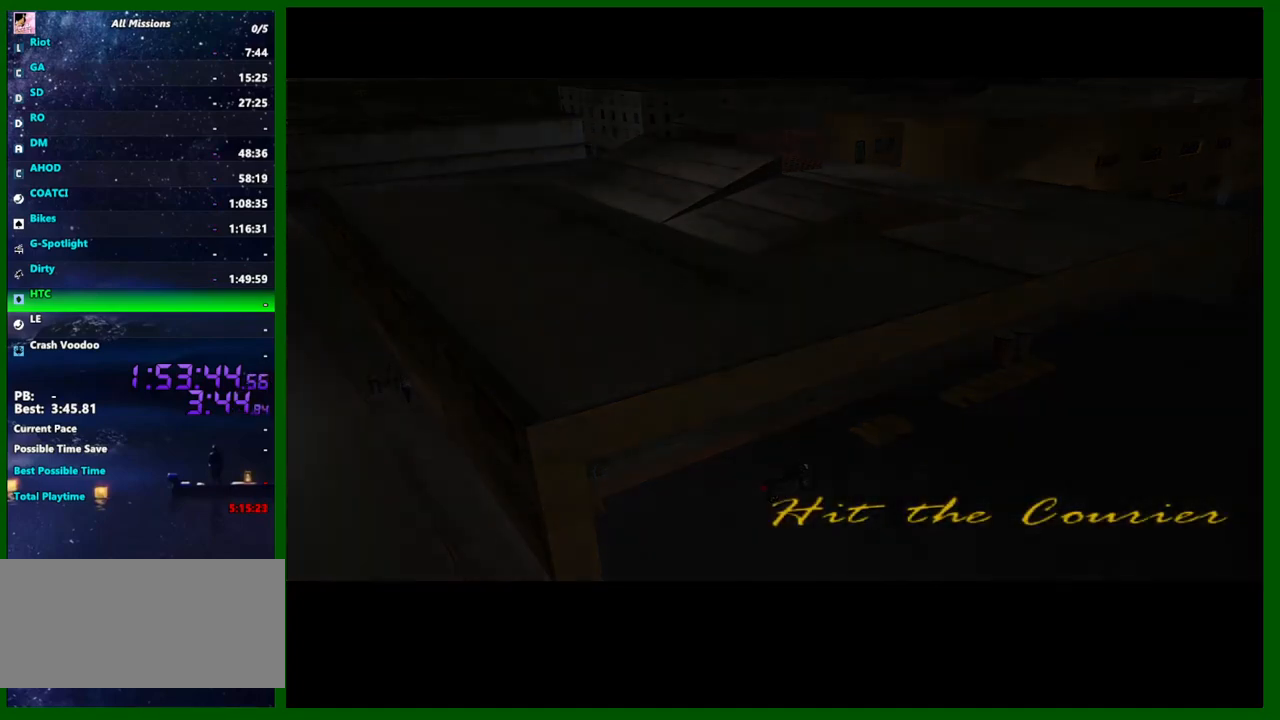
{"keys": ["shift"], "mouse": [], "events": [[83, "shift", "up"], [216, "shift", "down"], [400, "shift", "up"], [500, "shift", "down"]]}
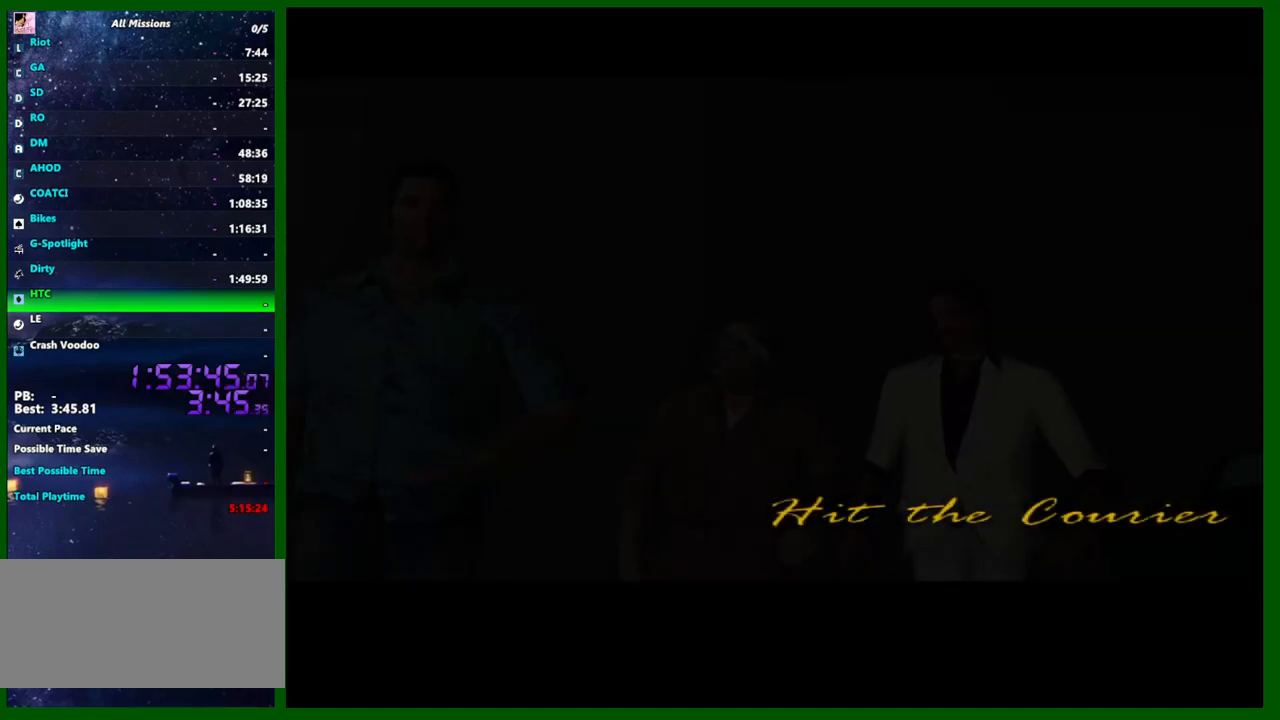
{"keys": ["f", "shift"], "mouse": [], "events": [[100, "shift", "up"], [183, "shift", "down"], [233, "shift", "up"], [283, "shift", "down"], [333, "f", "down"], [433, "f", "up"], [466, "f", "down"]]}
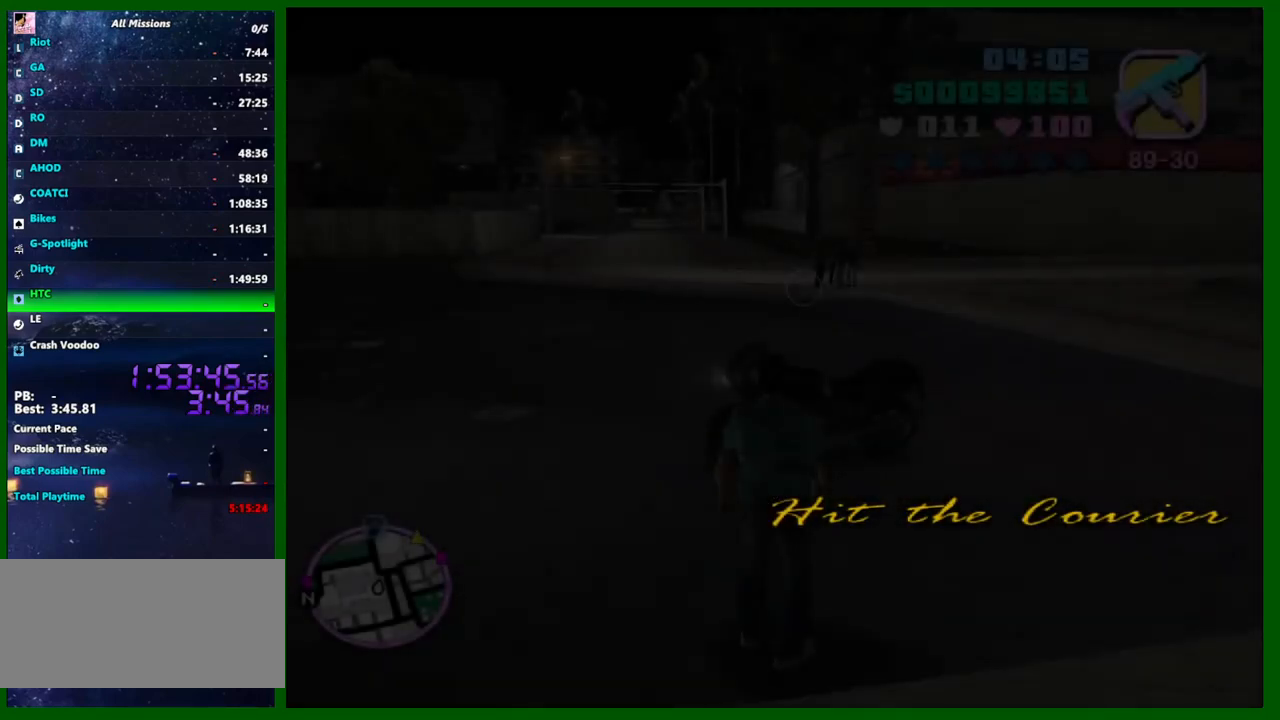
{"keys": ["shift"], "mouse": [], "events": [[66, "f", "up"], [116, "f", "down"], [200, "f", "up"]]}
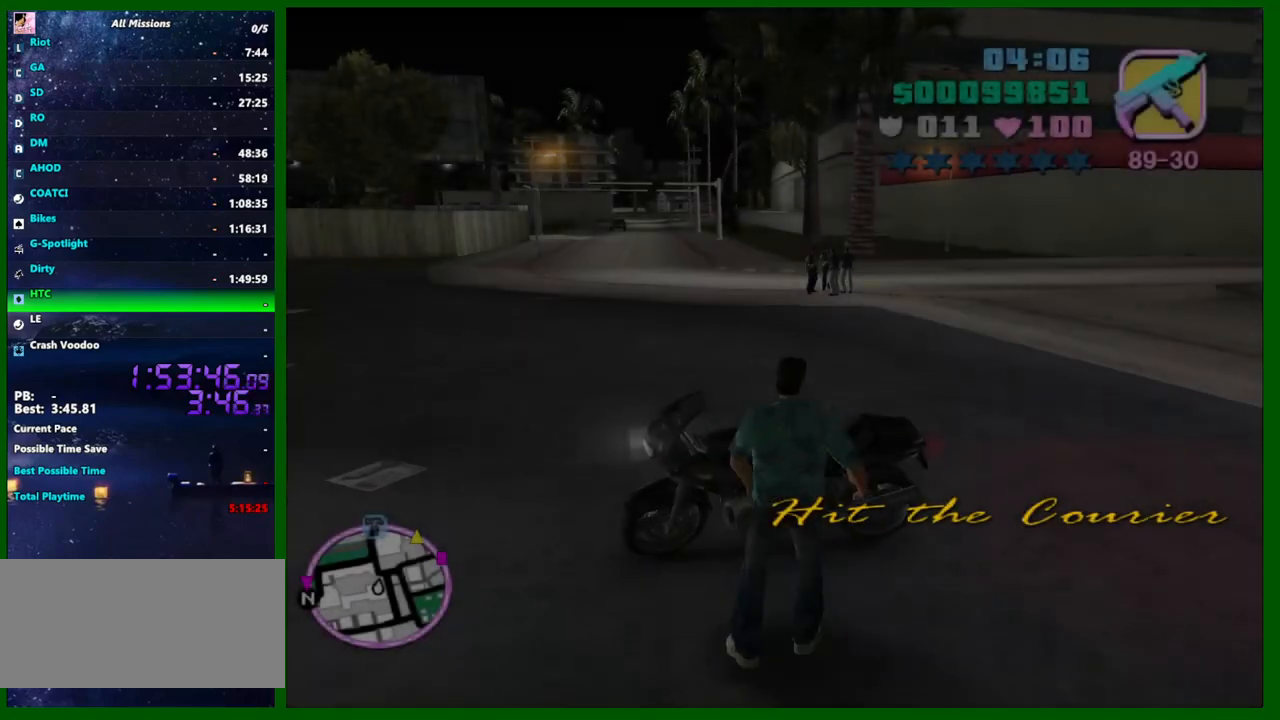
{"keys": ["d", "w"], "mouse": [], "events": [[133, "shift", "up"], [316, "w", "down"], [366, "d", "down"]]}
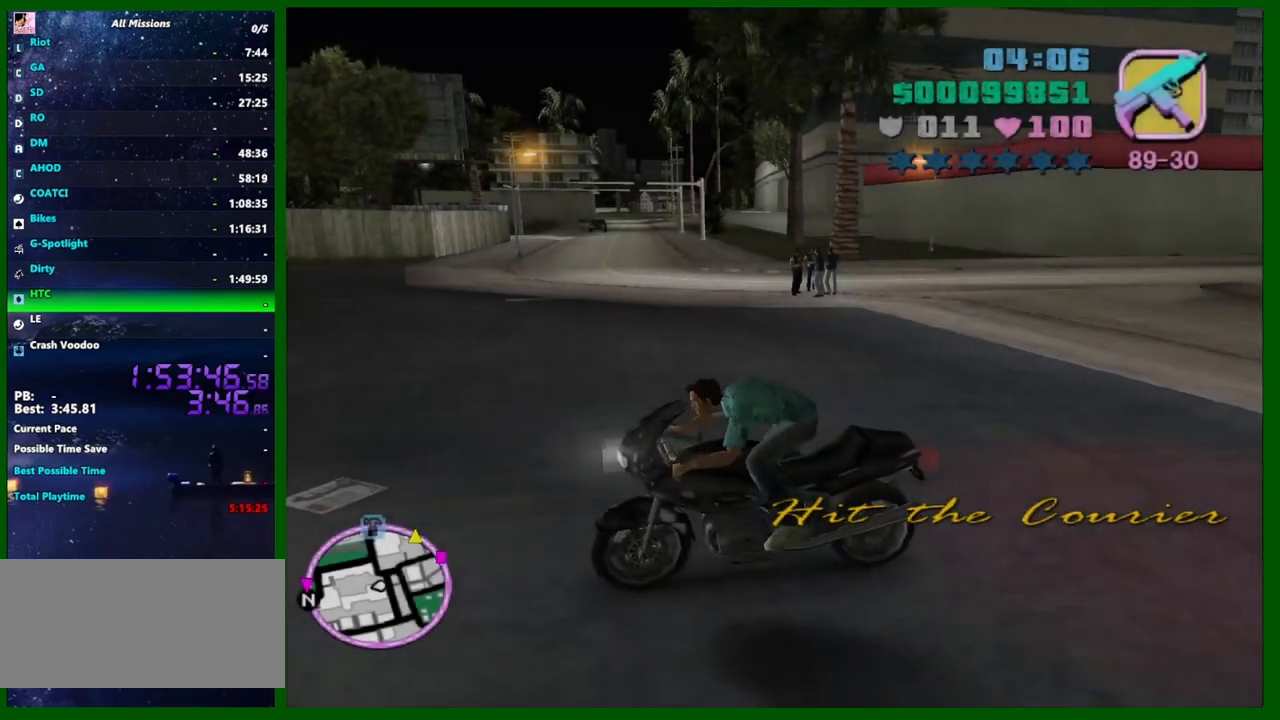
{"keys": ["d", "w"], "mouse": [], "events": []}
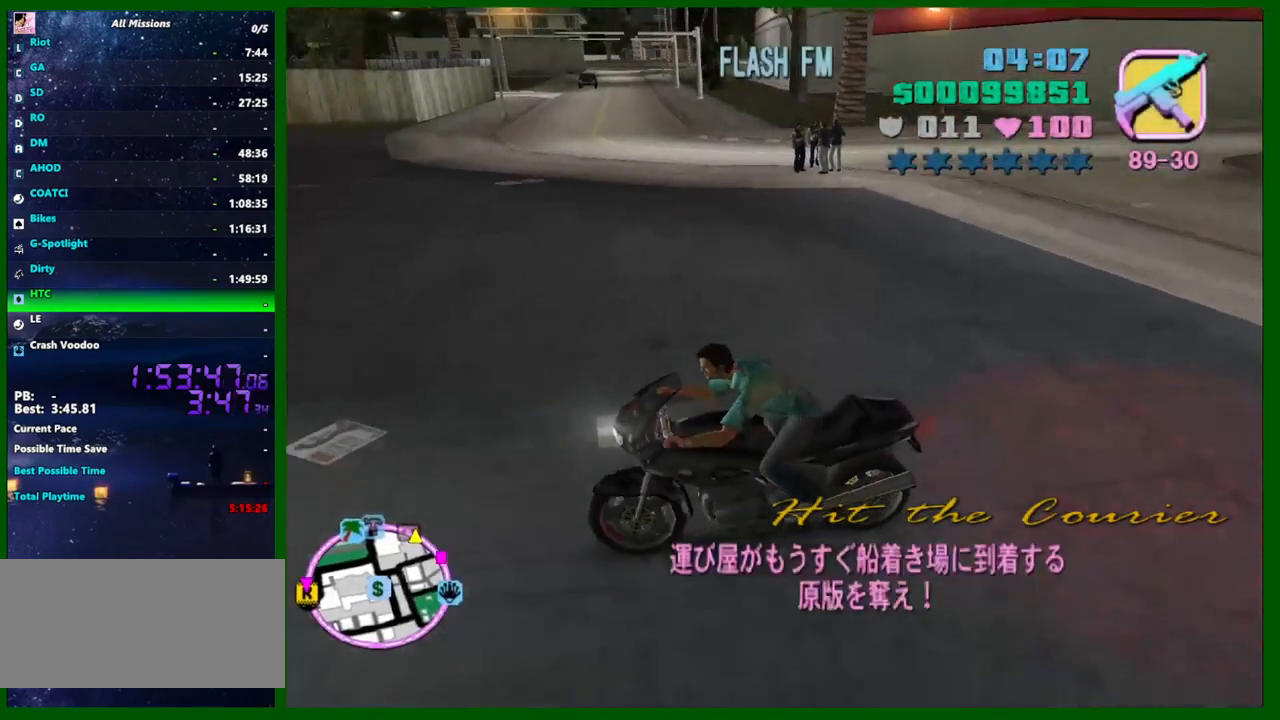
{"keys": ["d", "w"], "mouse": ["right"], "events": [[383, "mouse_right", "down"]]}
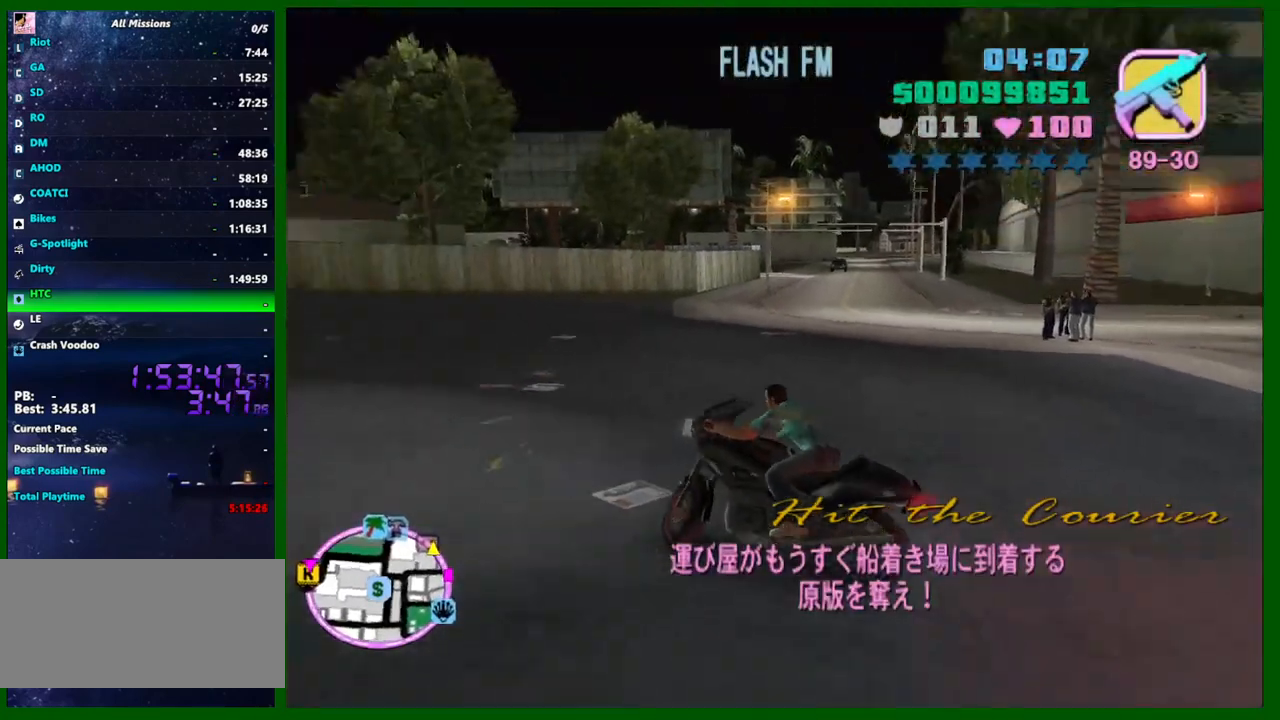
{"keys": ["w"], "mouse": [], "events": [[33, "mouse_right", "up"], [266, "mouse_right", "down"], [450, "mouse_right", "up"], [500, "d", "up"]]}
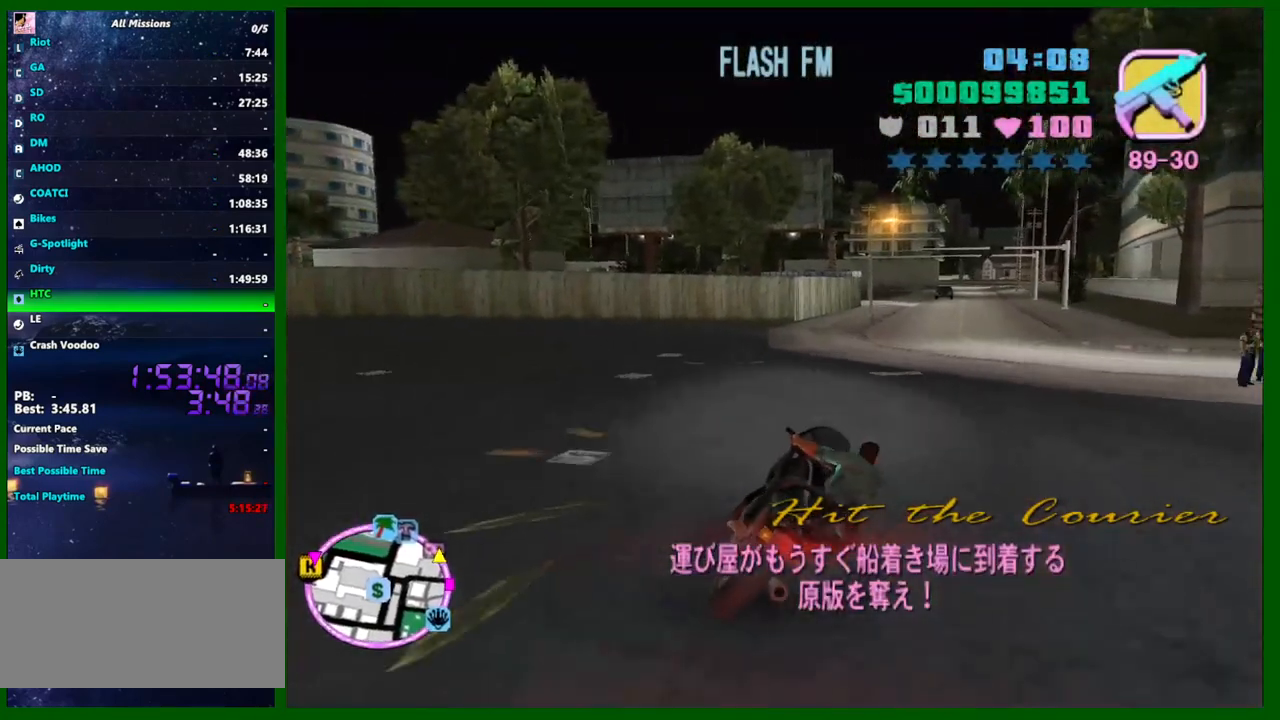
{"keys": ["w"], "mouse": [], "events": [[133, "mouse_right", "down"], [333, "d", "down"], [333, "mouse_right", "up"], [416, "d", "up"]]}